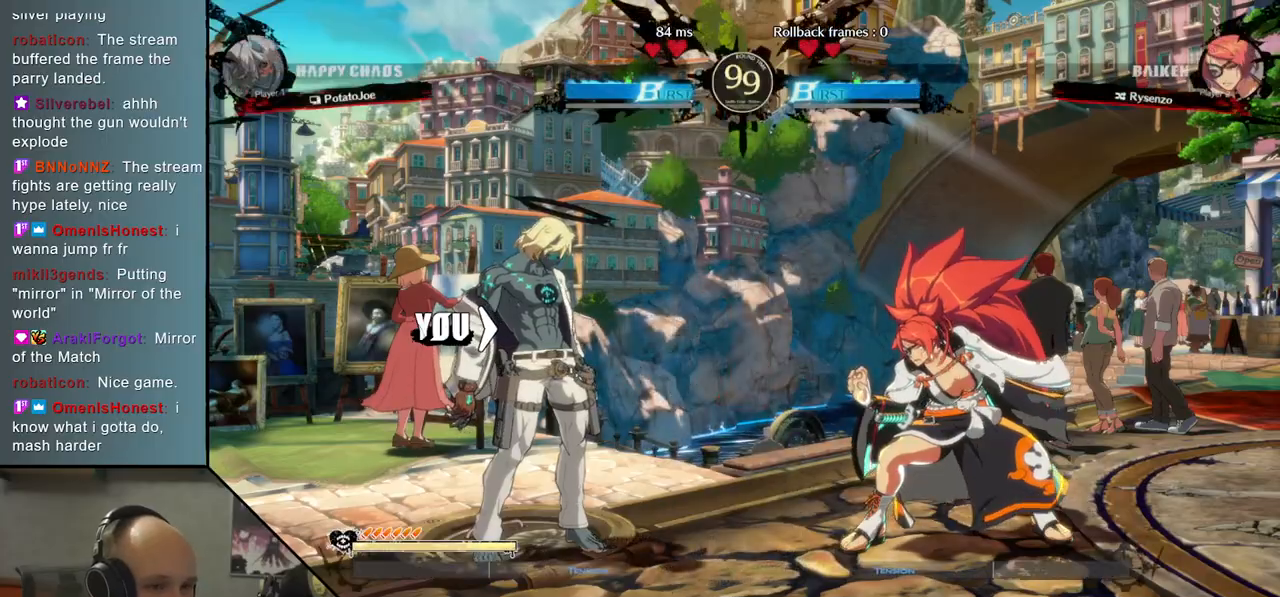
Gameplay with a controller (arcade stick); each line is a JSON object with the inputs held at the frame after it. "events" lists button and stick changes between this image and that frame as [ms after this image, input, new state], when the widget could be followed in between. Not read: L3 R3 other_buttons.
{"buttons": [], "left_stick": "down", "events": [[467, "left_stick", "down"]]}
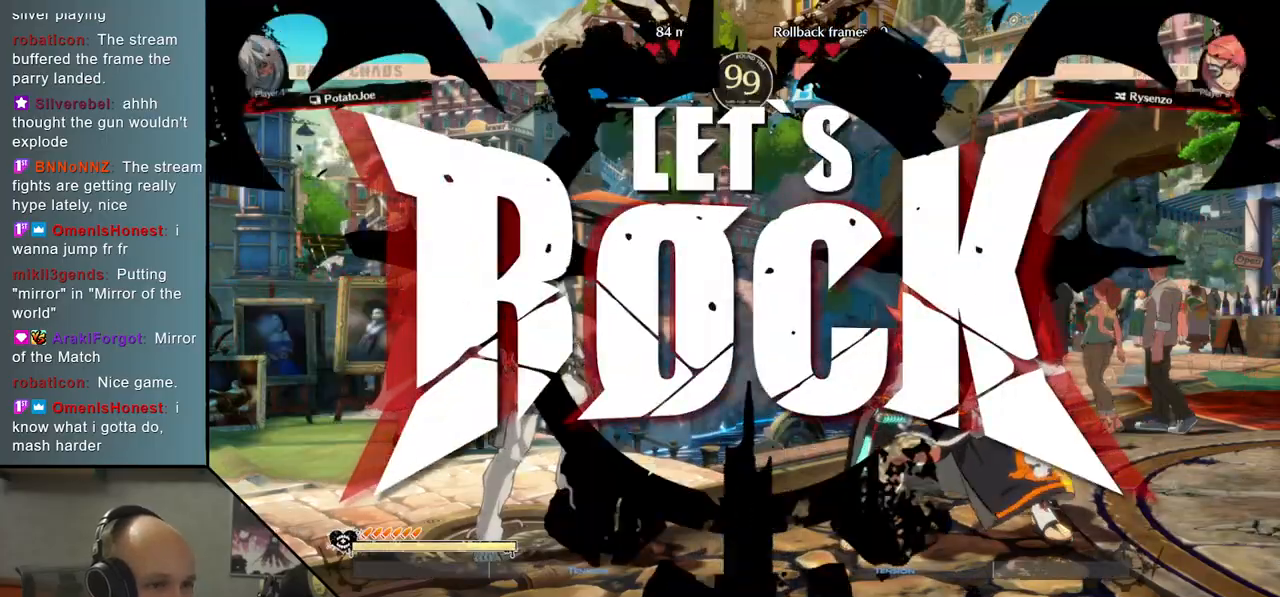
{"buttons": ["R2"], "left_stick": "down", "events": [[83, "R2", "down"], [150, "R2", "up"], [250, "R2", "down"], [300, "R2", "up"], [400, "R2", "down"]]}
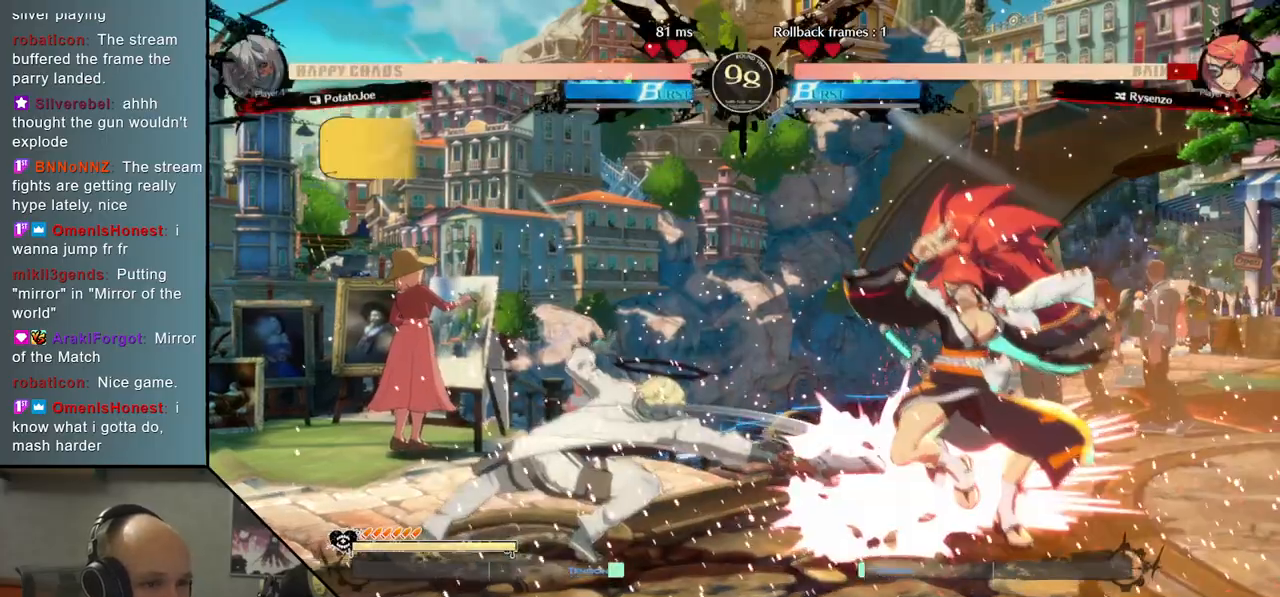
{"buttons": ["L2"], "left_stick": "right", "events": [[33, "R2", "up"], [117, "left_stick", "left"], [233, "left_stick", "right"], [283, "L2", "down"]]}
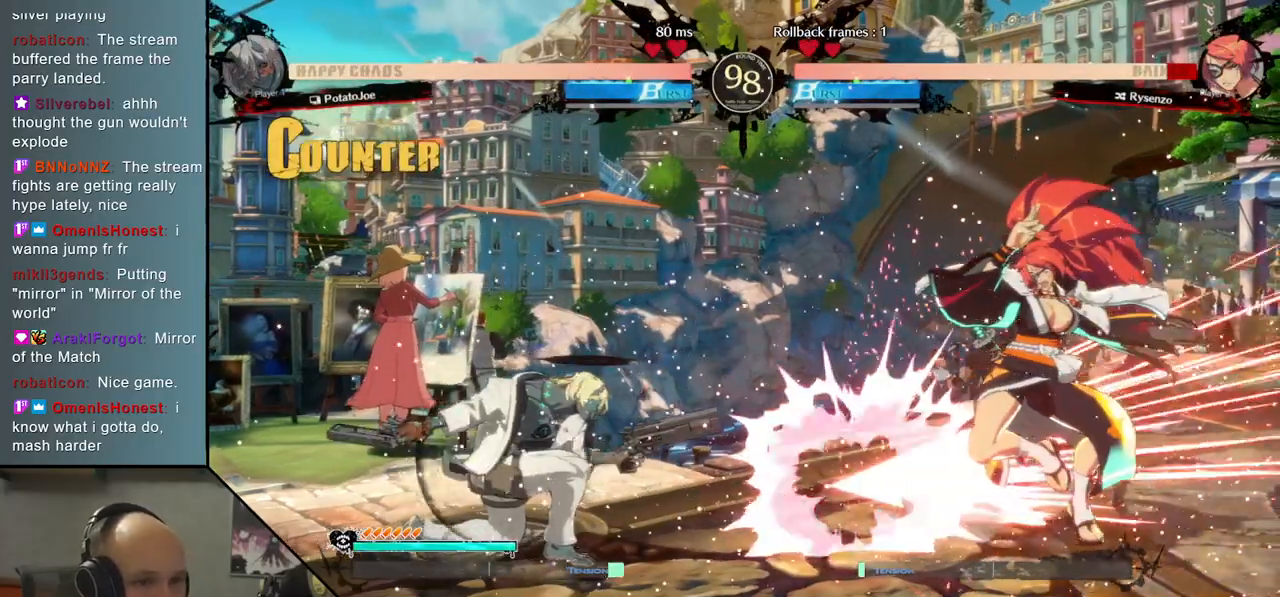
{"buttons": ["L2"], "left_stick": "right", "events": [[67, "L2", "up"], [200, "R2", "down"], [317, "R2", "up"], [433, "L2", "down"]]}
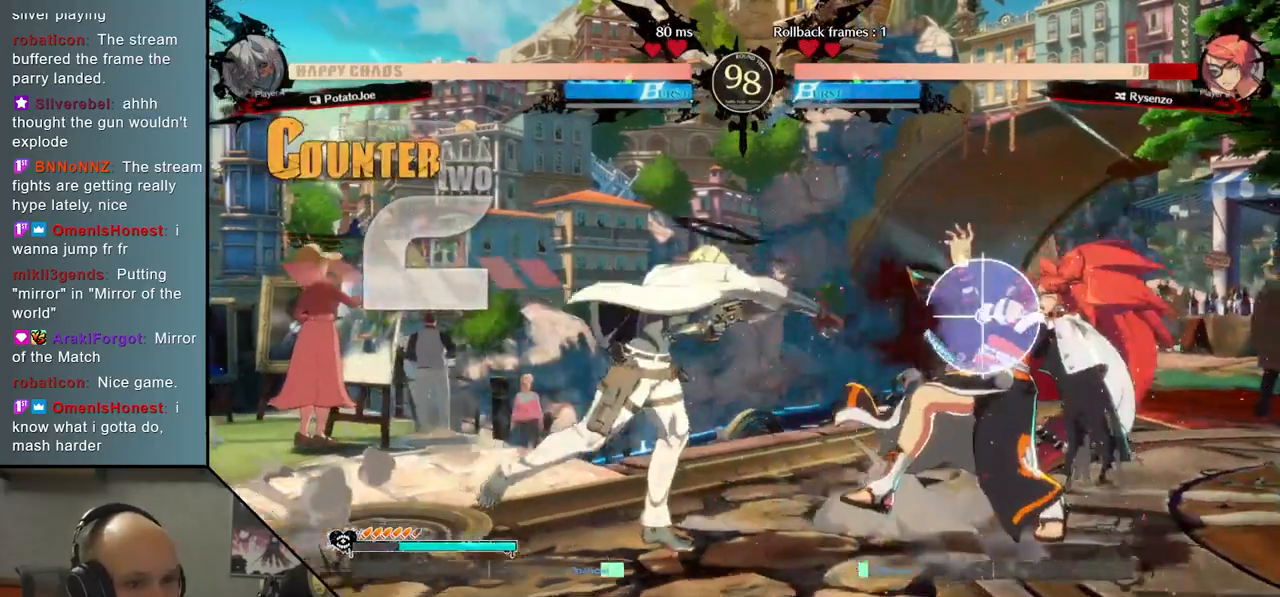
{"buttons": [], "left_stick": "center", "events": [[167, "L2", "up"], [417, "left_stick", "center"]]}
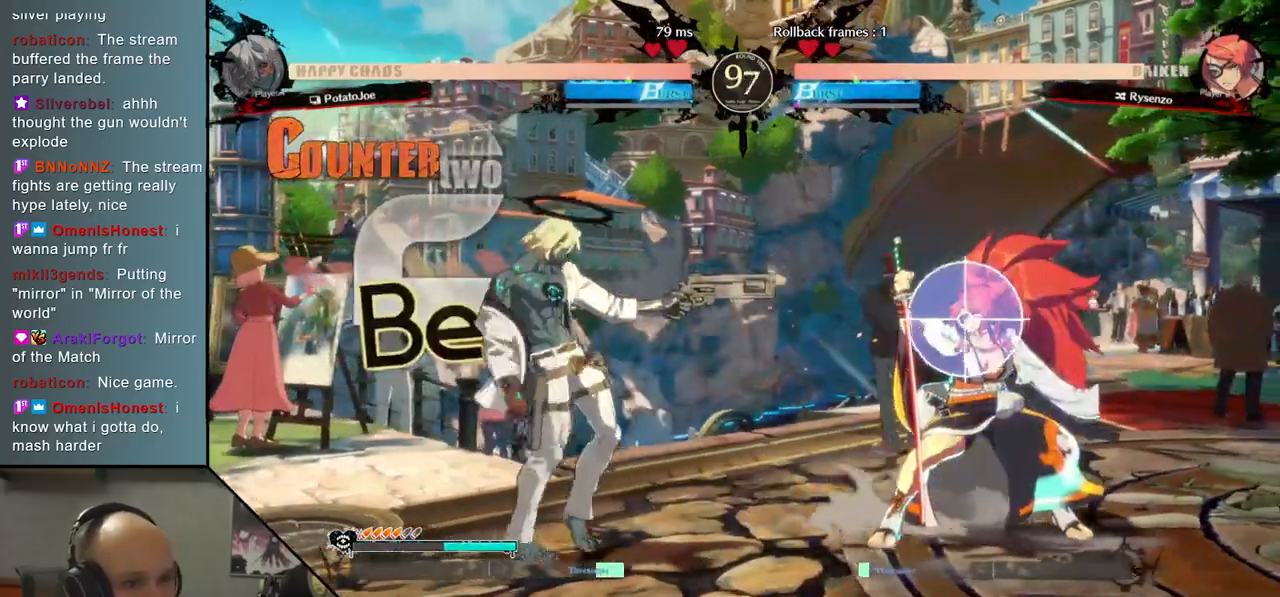
{"buttons": ["CIRCLE"], "left_stick": "center", "events": [[117, "left_stick", "down"], [283, "CIRCLE", "down"], [333, "left_stick", "center"]]}
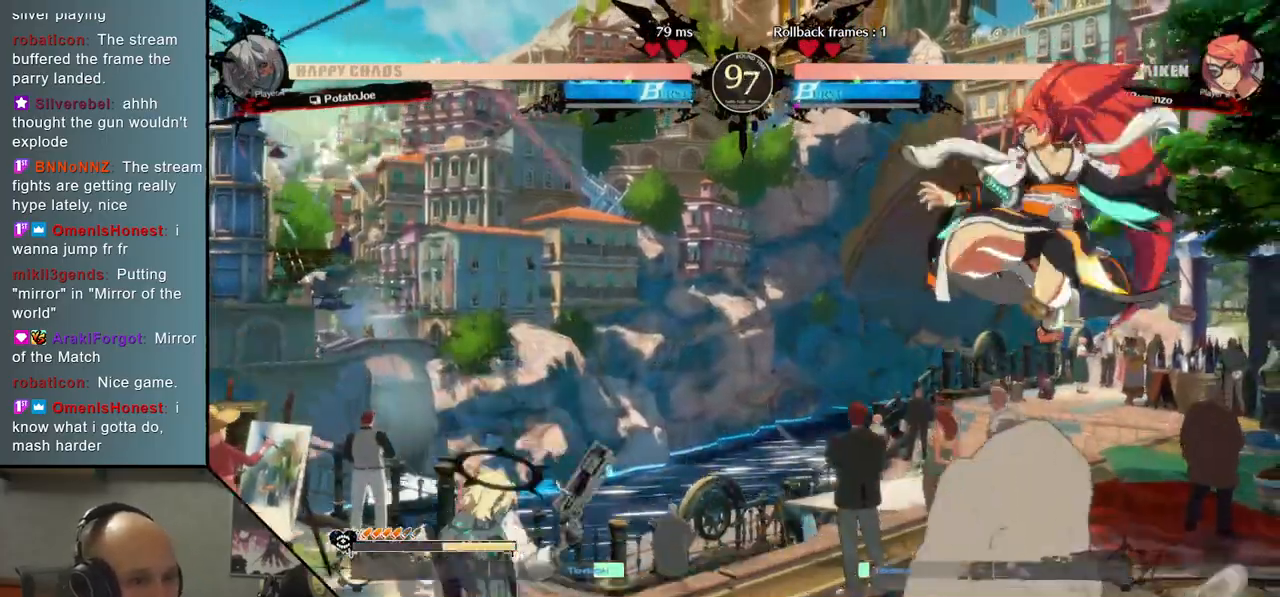
{"buttons": [], "left_stick": "up", "events": [[450, "left_stick", "up"], [483, "CIRCLE", "up"]]}
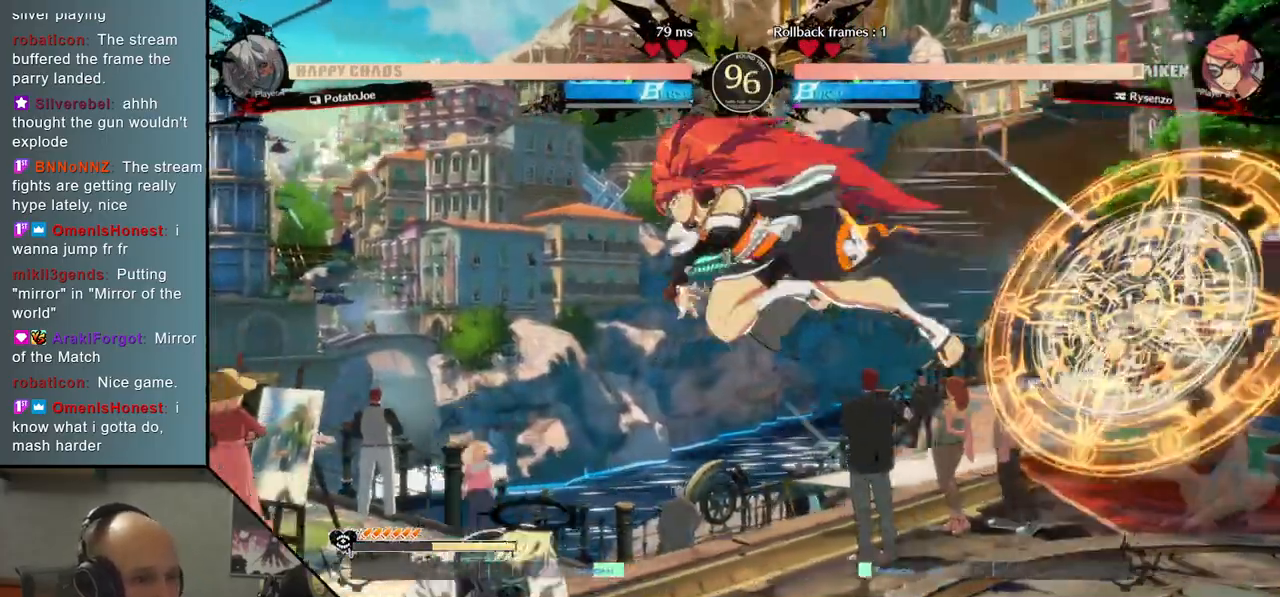
{"buttons": [], "left_stick": "down", "events": [[117, "left_stick", "center"], [200, "left_stick", "down-left"], [283, "left_stick", "down"], [350, "SQUARE", "down"], [450, "SQUARE", "up"]]}
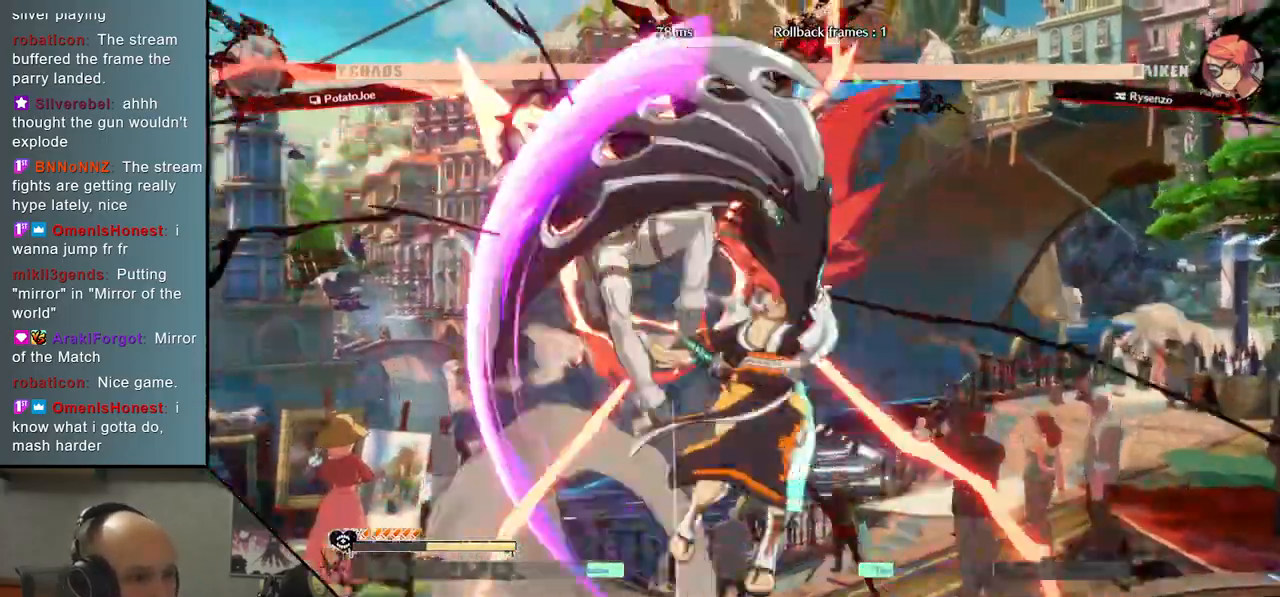
{"buttons": [], "left_stick": "left", "events": [[50, "left_stick", "left"]]}
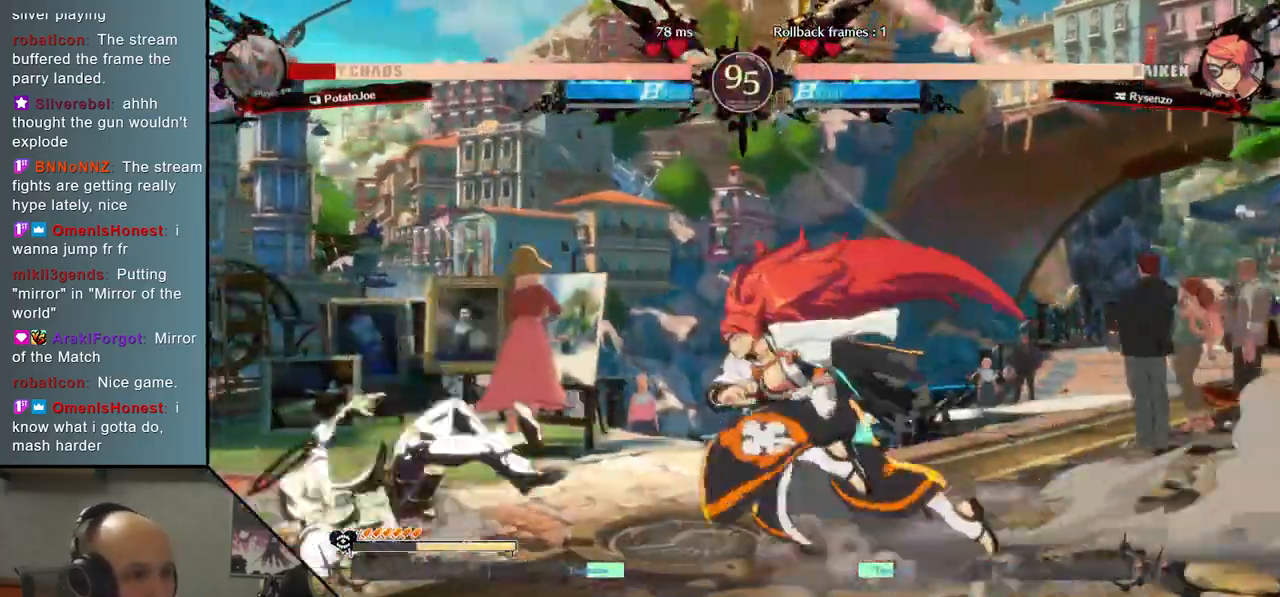
{"buttons": ["CIRCLE"], "left_stick": "left", "events": [[300, "CIRCLE", "down"], [367, "CIRCLE", "up"], [483, "CIRCLE", "down"]]}
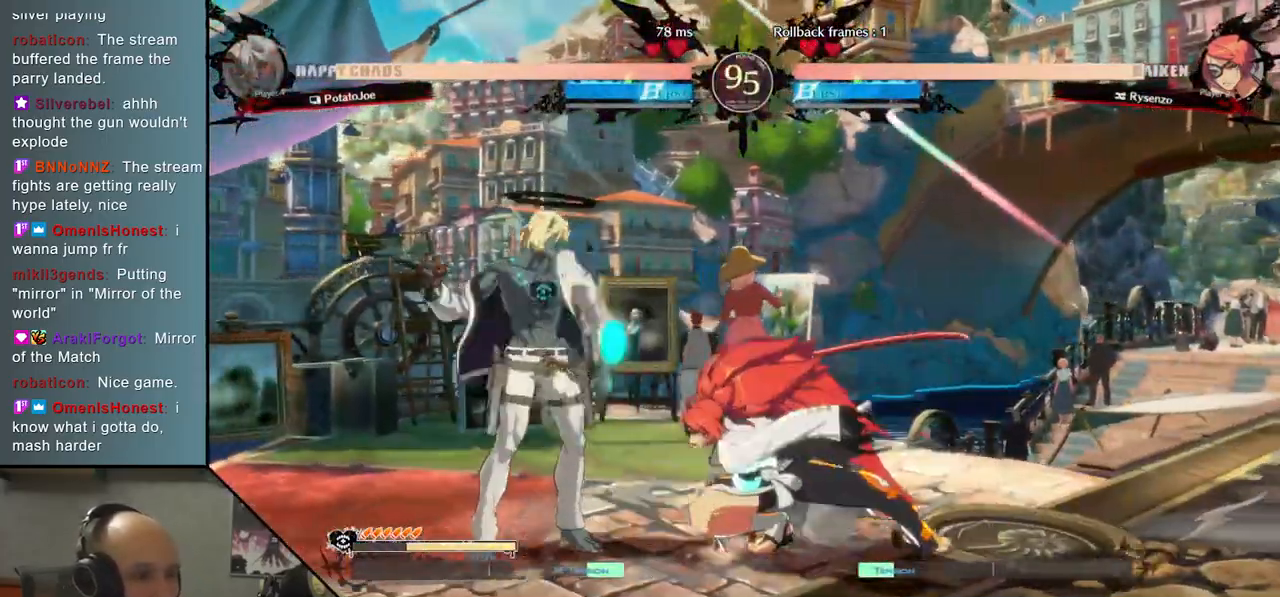
{"buttons": [], "left_stick": "down-left", "events": [[50, "CIRCLE", "up"], [167, "left_stick", "down-left"]]}
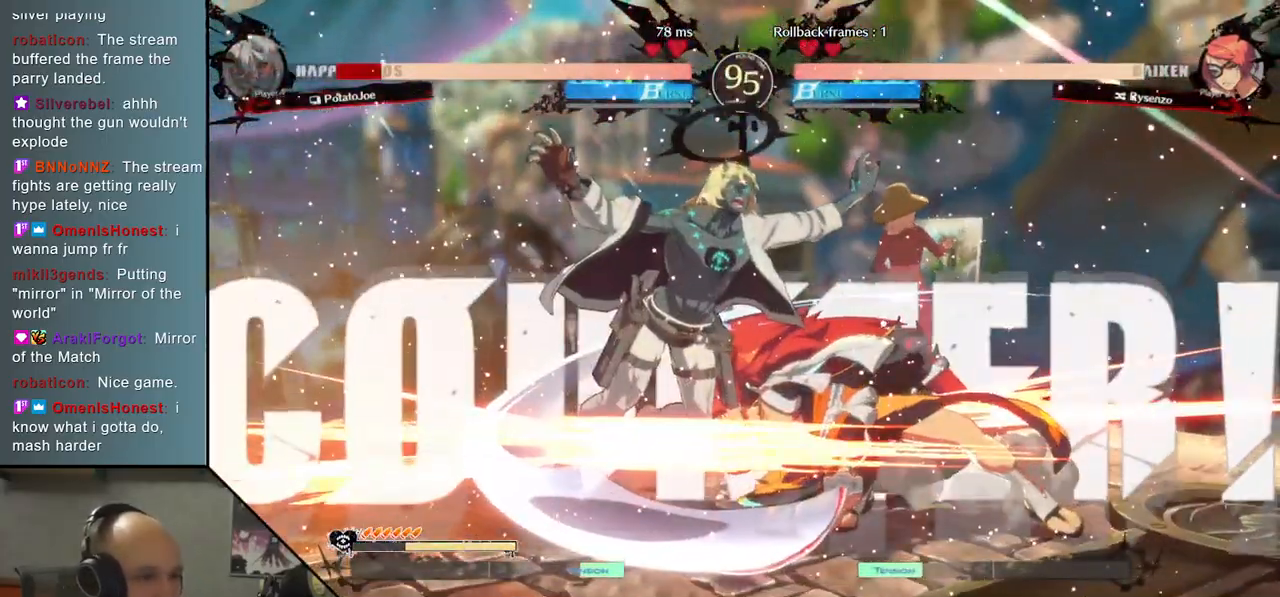
{"buttons": [], "left_stick": "center", "events": [[250, "CIRCLE", "down"], [267, "CROSS", "down"], [317, "left_stick", "left"], [350, "CIRCLE", "up"], [367, "CROSS", "up"], [417, "left_stick", "center"]]}
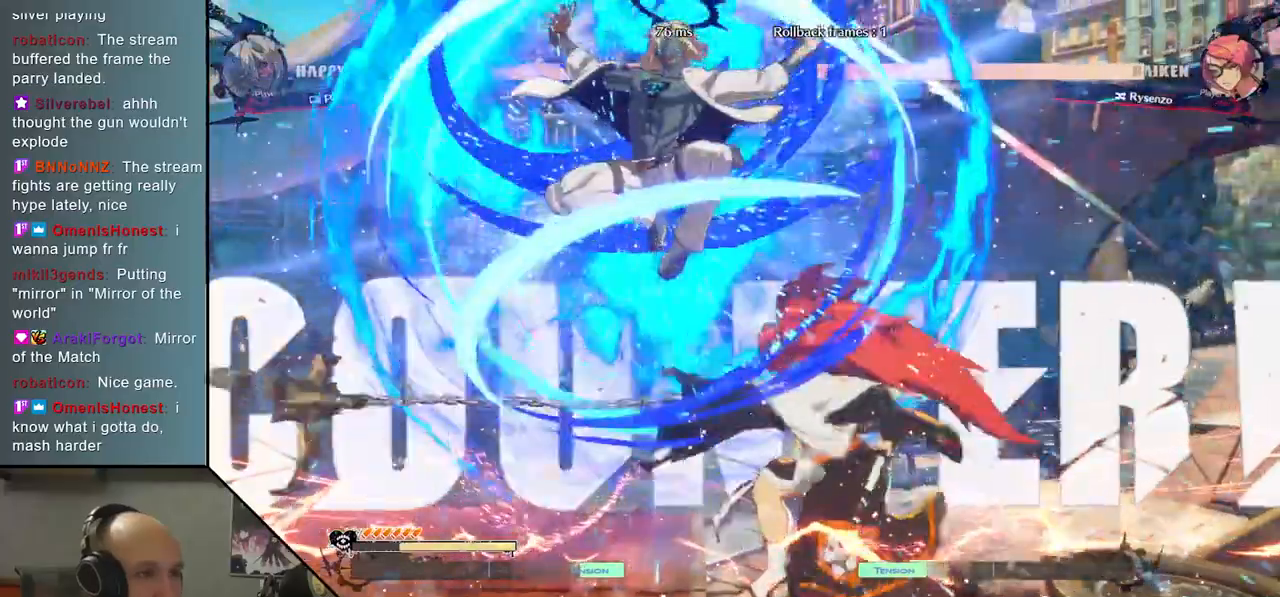
{"buttons": [], "left_stick": "center", "events": [[267, "left_stick", "right"], [467, "left_stick", "center"]]}
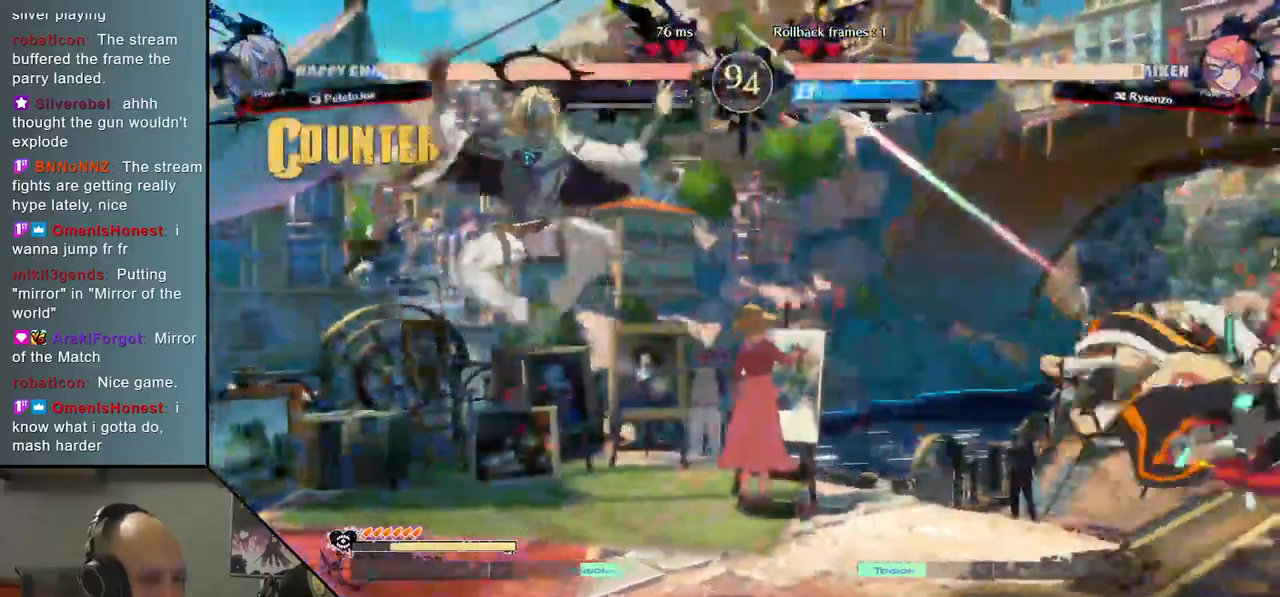
{"buttons": [], "left_stick": "center", "events": []}
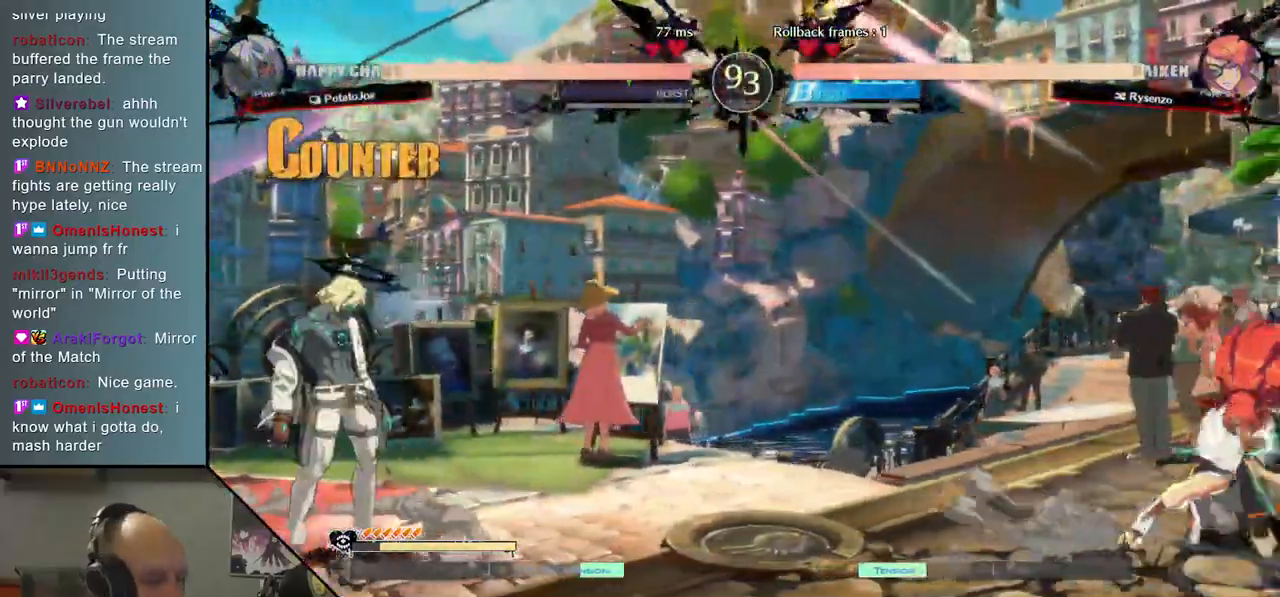
{"buttons": [], "left_stick": "center", "events": [[67, "left_stick", "right"], [467, "left_stick", "center"]]}
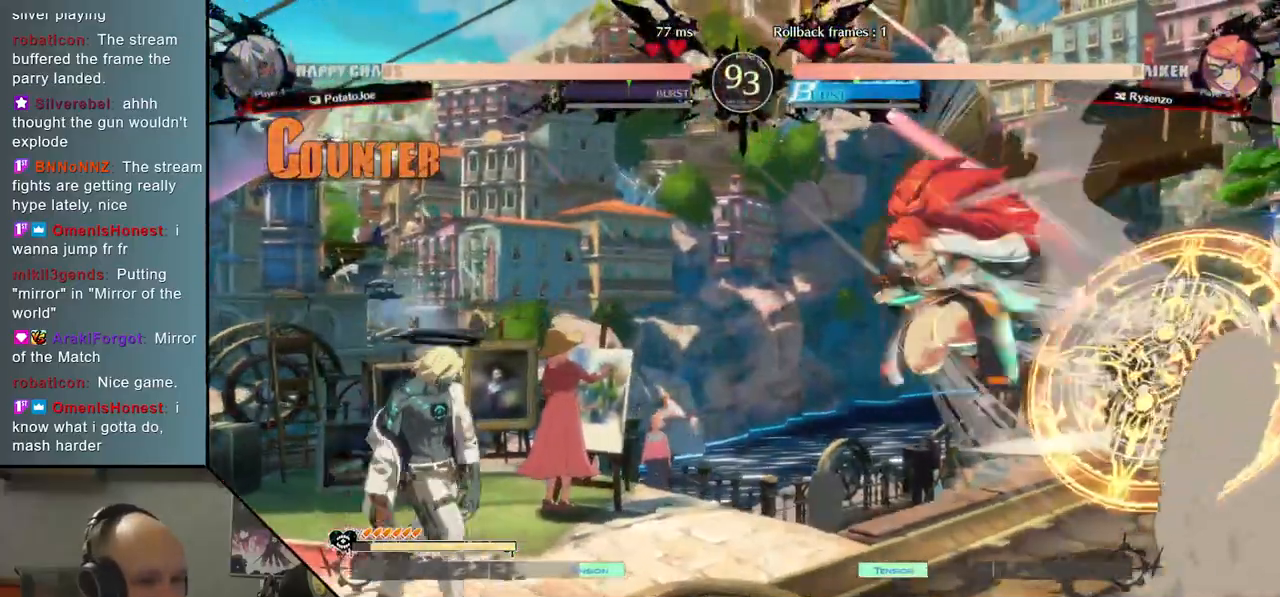
{"buttons": [], "left_stick": "left", "events": [[17, "left_stick", "left"]]}
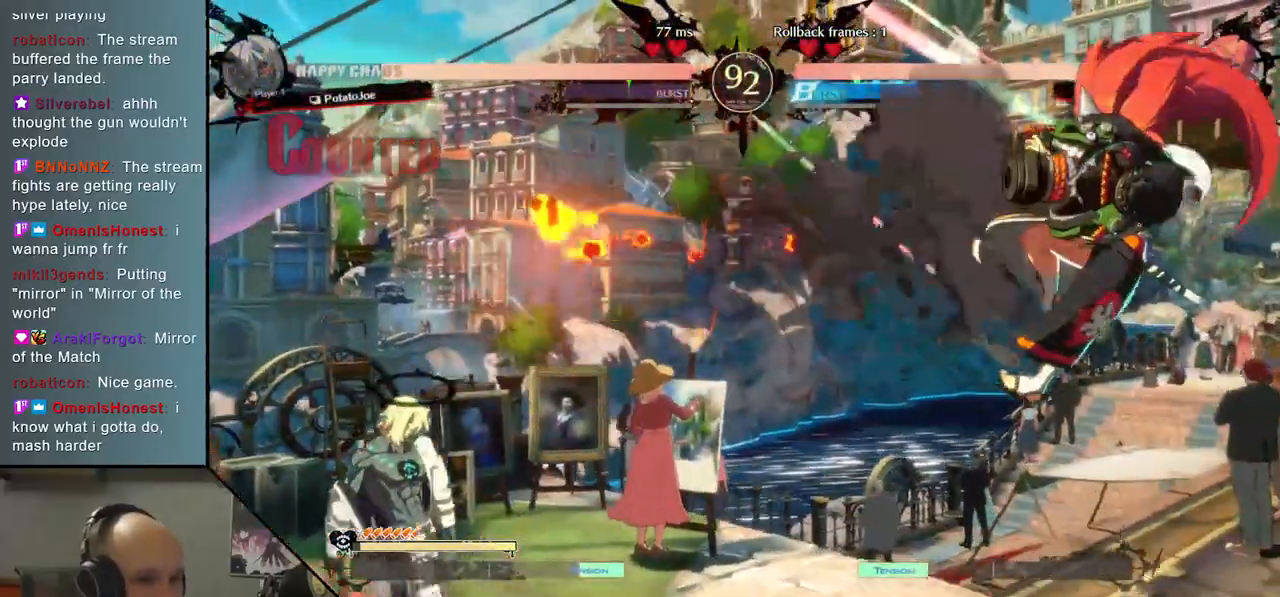
{"buttons": [], "left_stick": "up", "events": [[317, "left_stick", "down"], [367, "left_stick", "right"], [483, "left_stick", "up"]]}
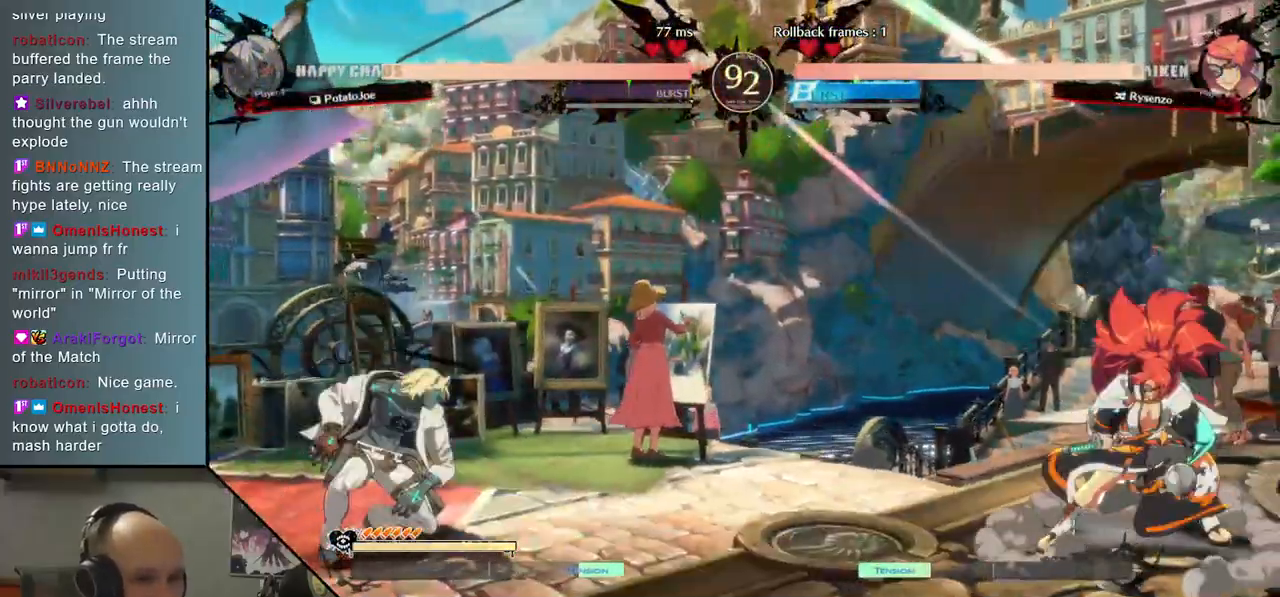
{"buttons": [], "left_stick": "right", "events": [[67, "left_stick", "center"], [283, "left_stick", "right"], [333, "TRIANGLE", "down"], [483, "TRIANGLE", "up"]]}
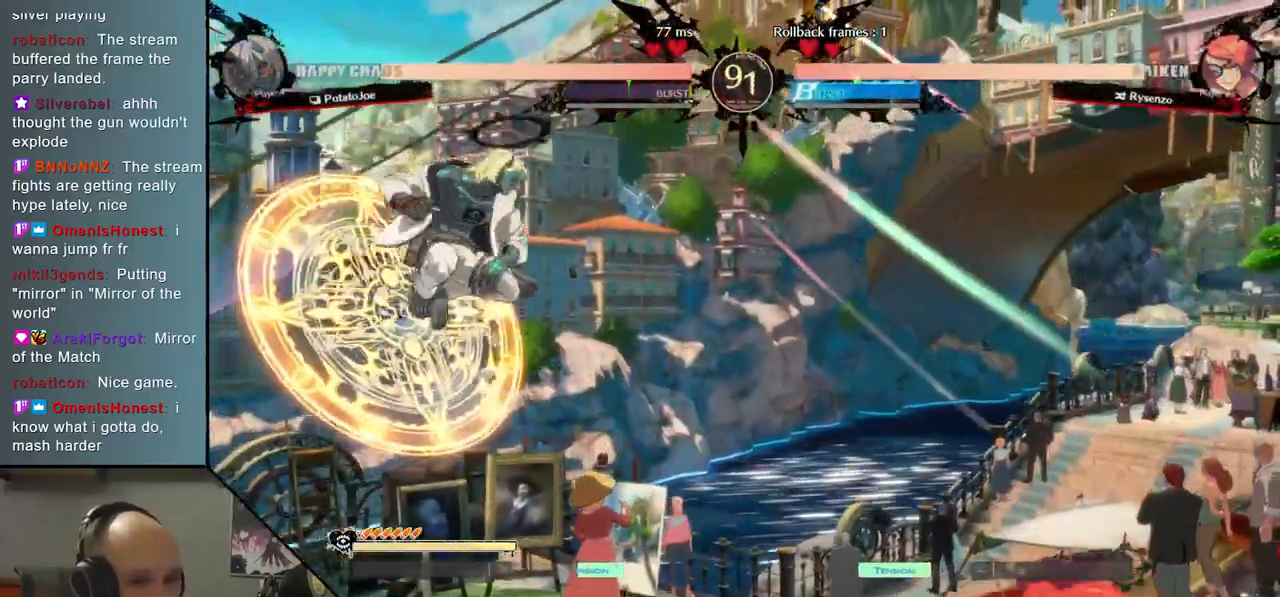
{"buttons": ["SQUARE"], "left_stick": "right", "events": [[400, "SQUARE", "down"]]}
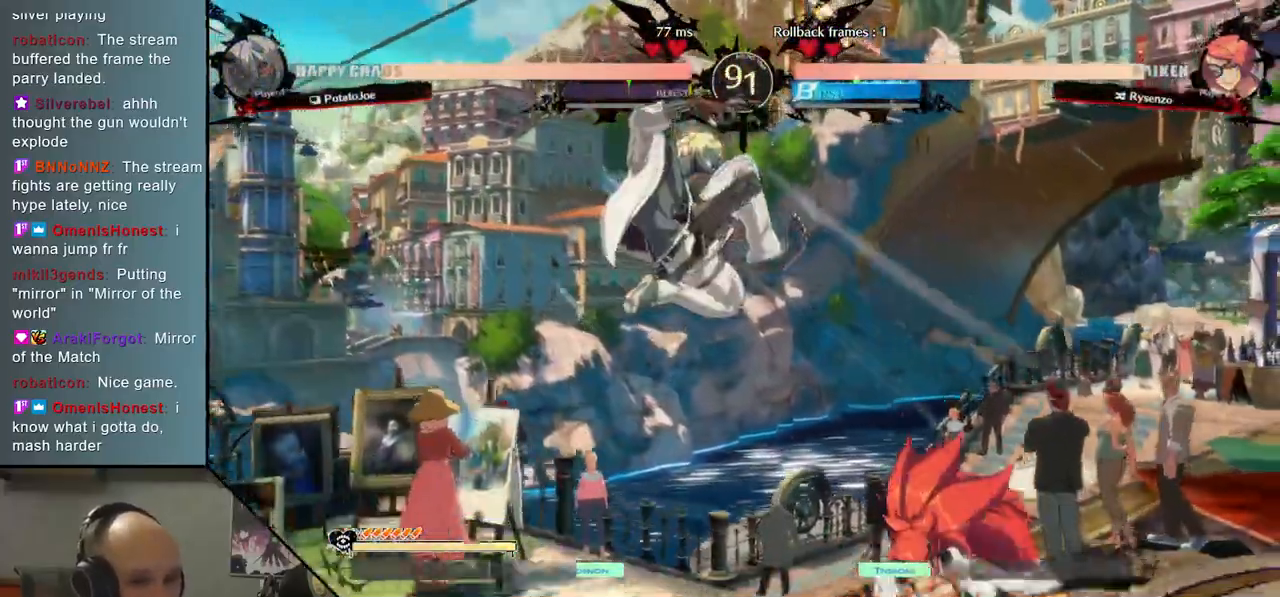
{"buttons": ["R2"], "left_stick": "down", "events": [[33, "SQUARE", "up"], [100, "left_stick", "down"], [250, "R2", "down"], [383, "R2", "up"], [483, "R2", "down"]]}
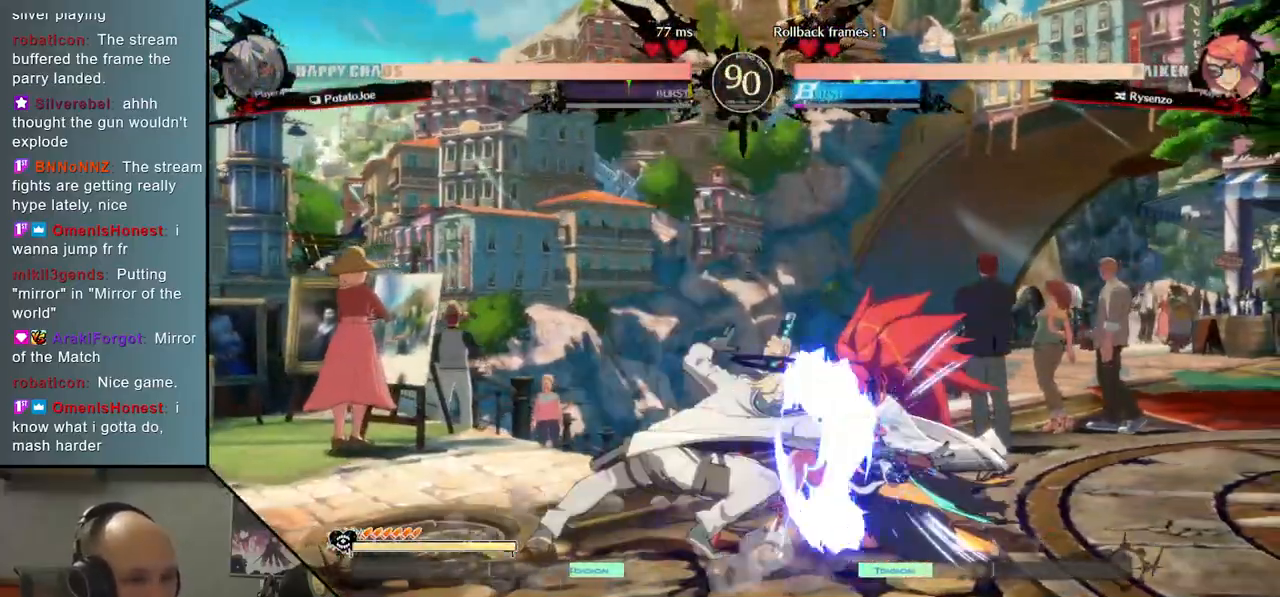
{"buttons": ["L2"], "left_stick": "right", "events": [[117, "R2", "up"], [233, "L2", "down"], [267, "left_stick", "right"]]}
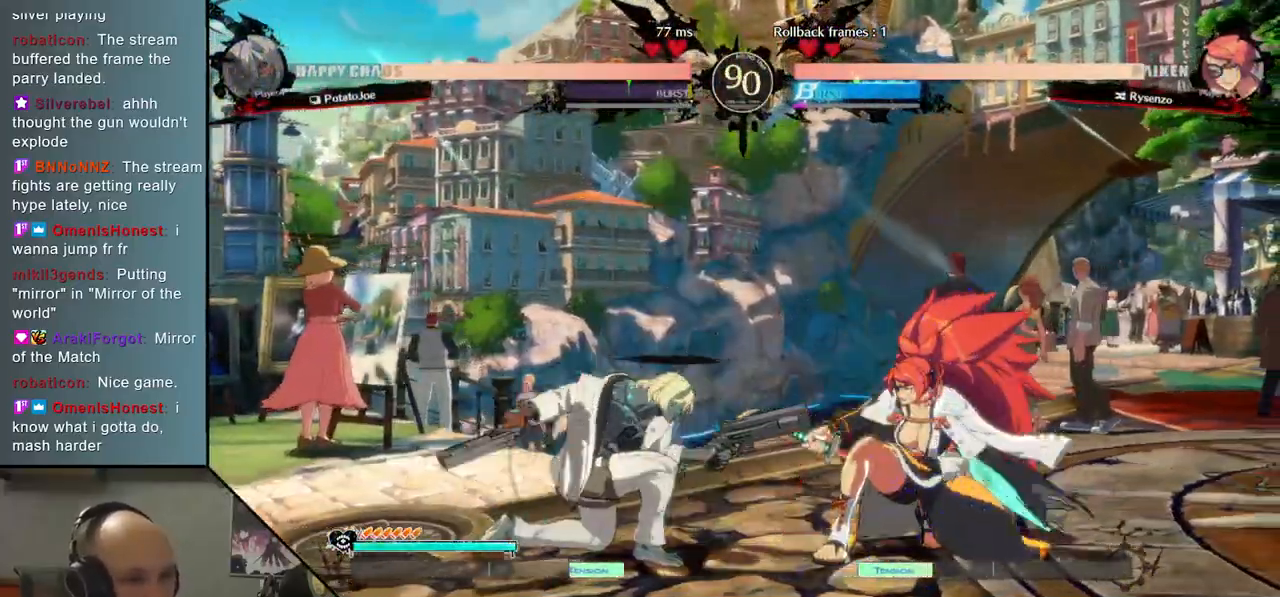
{"buttons": [], "left_stick": "down", "events": [[67, "L2", "up"], [233, "left_stick", "down"], [300, "SQUARE", "down"], [400, "SQUARE", "up"]]}
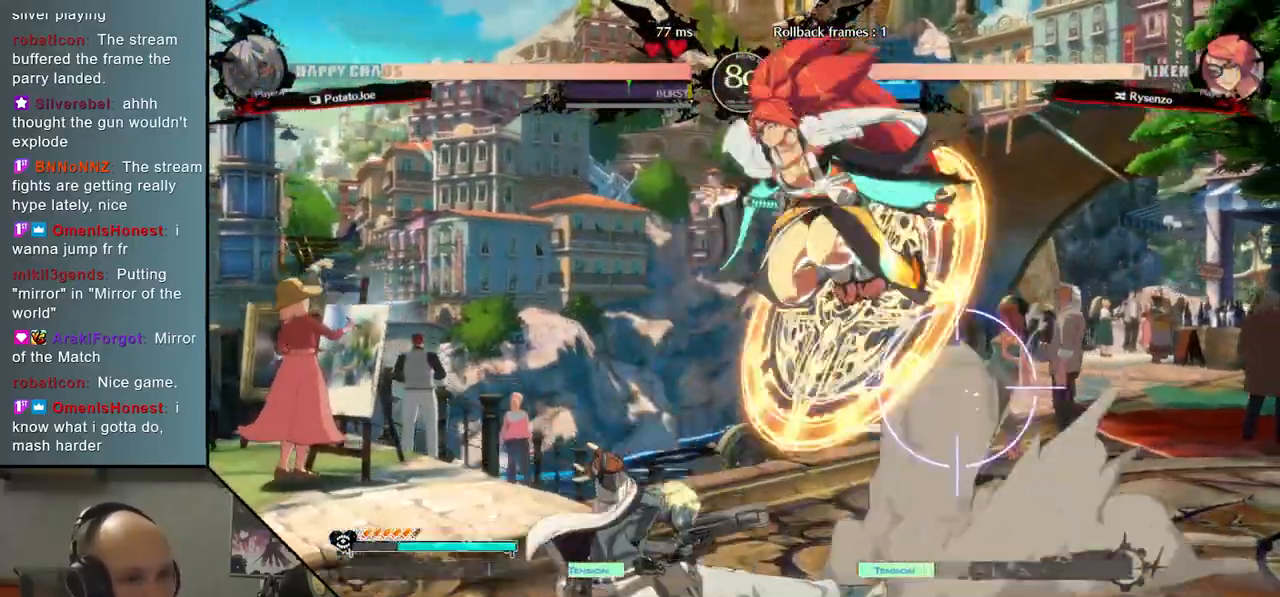
{"buttons": ["R2"], "left_stick": "left", "events": [[33, "CROSS", "down"], [150, "CROSS", "up"], [167, "left_stick", "center"], [250, "left_stick", "left"], [417, "R2", "down"]]}
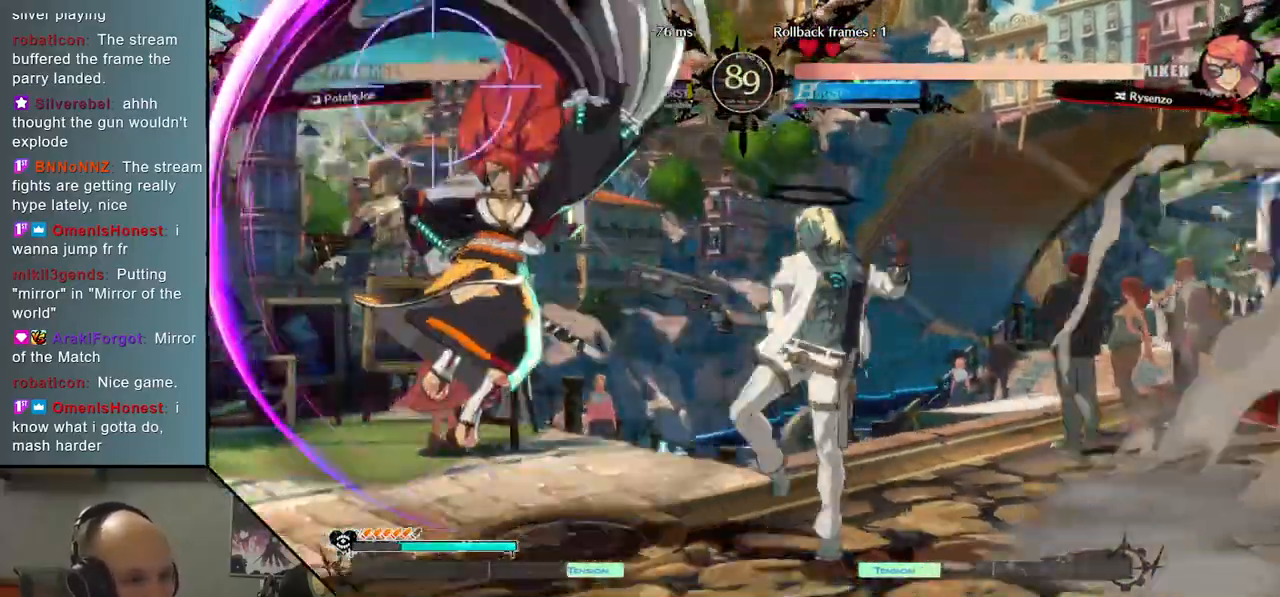
{"buttons": [], "left_stick": "right", "events": [[67, "R2", "up"], [200, "L2", "down"], [417, "left_stick", "right"], [433, "L2", "up"]]}
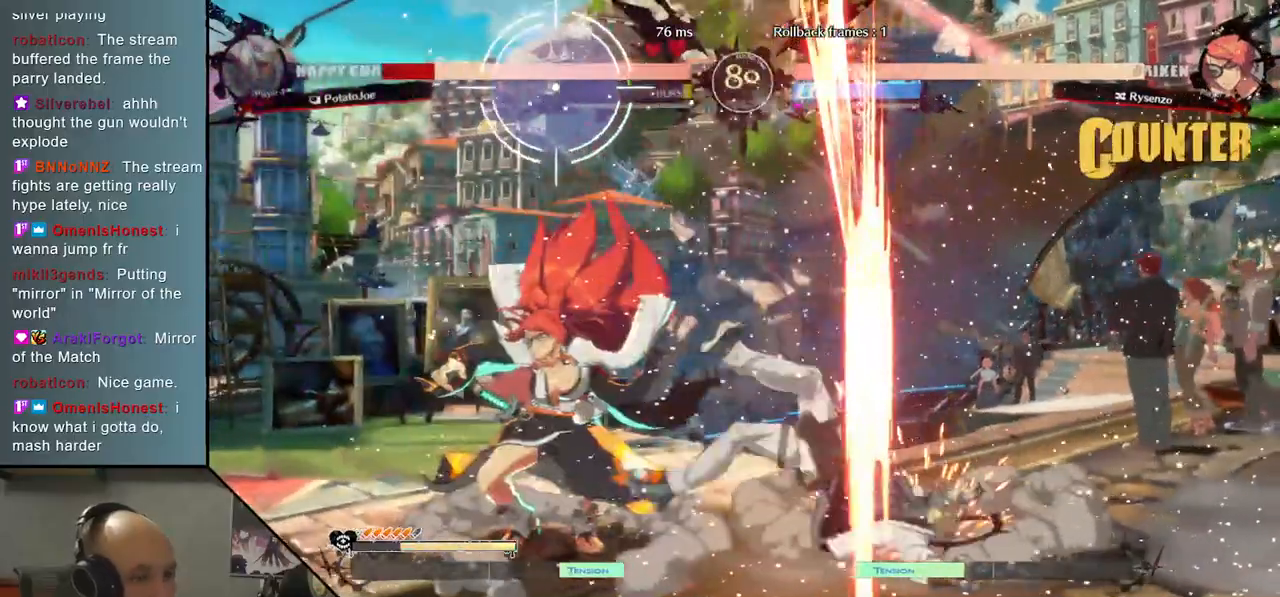
{"buttons": [], "left_stick": "right", "events": [[417, "CIRCLE", "down"], [500, "CIRCLE", "up"]]}
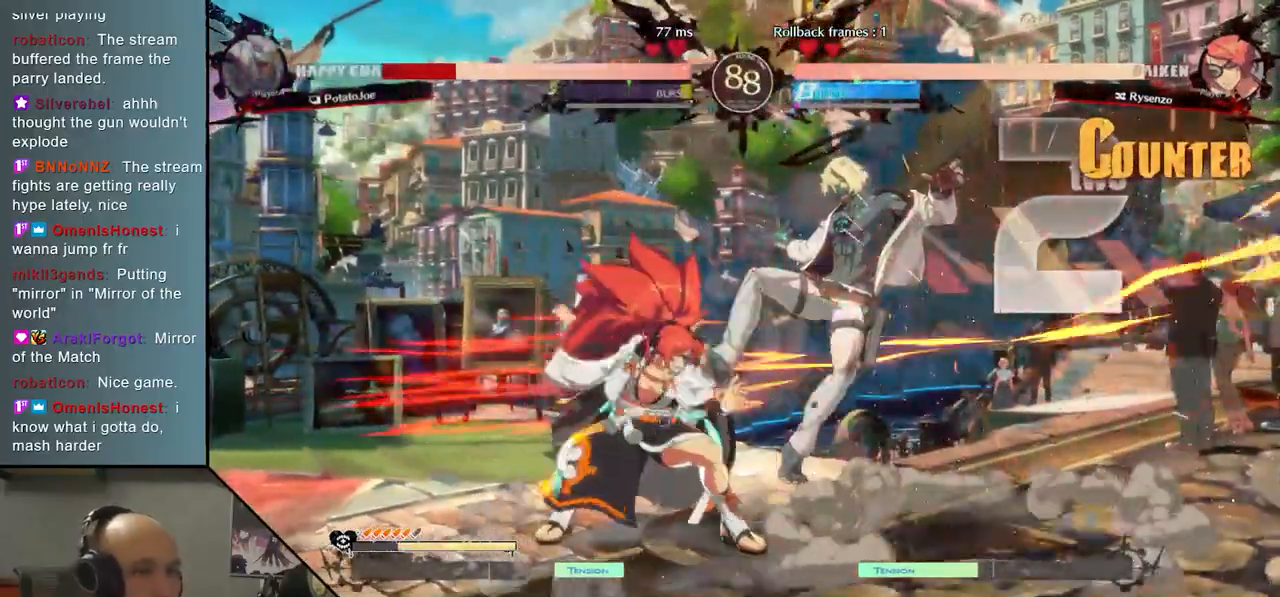
{"buttons": [], "left_stick": "right", "events": [[117, "CIRCLE", "down"], [217, "CIRCLE", "up"], [317, "CIRCLE", "down"], [450, "CIRCLE", "up"]]}
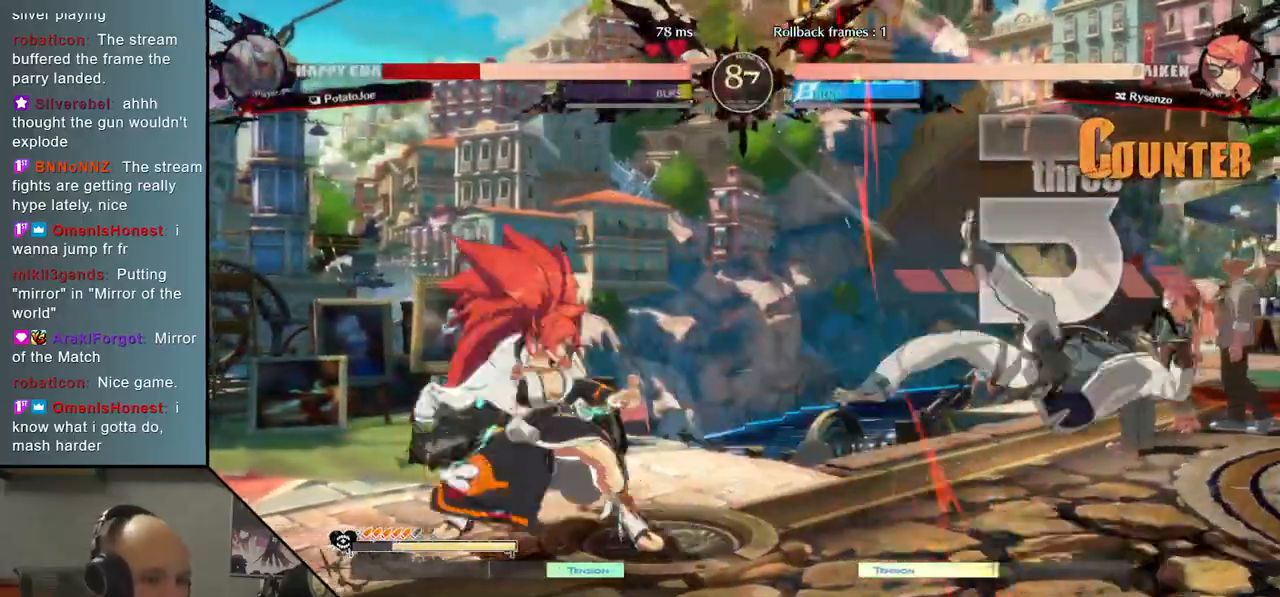
{"buttons": [], "left_stick": "right", "events": [[83, "CIRCLE", "down"], [233, "CIRCLE", "up"]]}